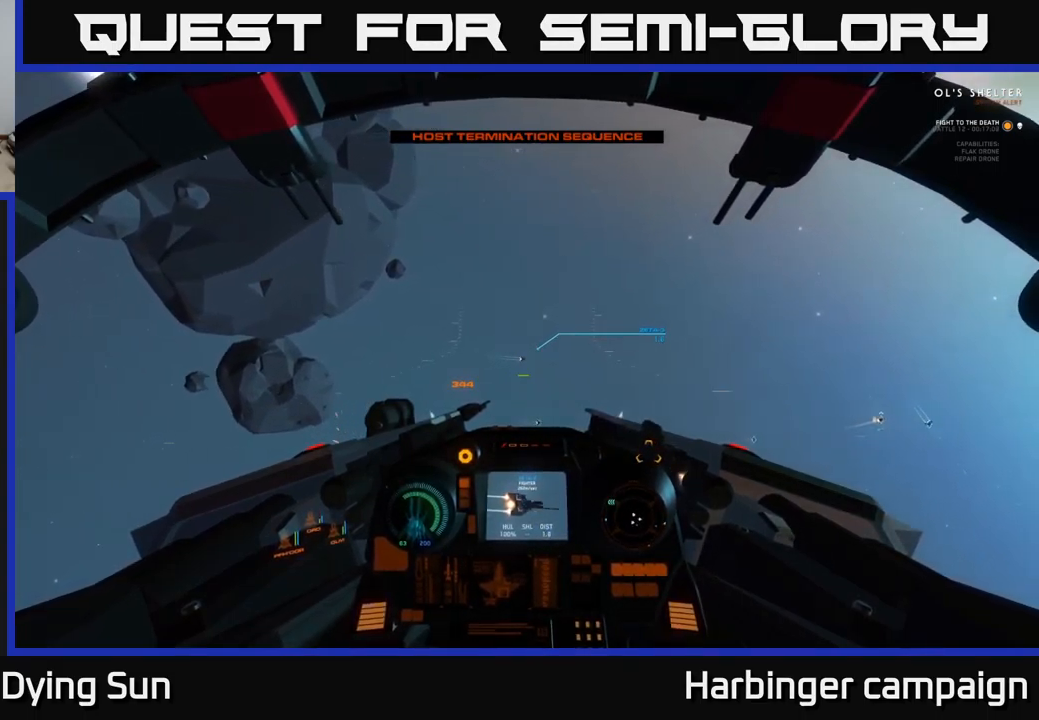
Gameplay with a controller (Xbox layout); each line is a JSON object with the inputs held at the frame after it (dt_ms = milliseconds from this image to that frame). "events" lists button and stick changes between this image and that frame as [ms after this image, input, new state], when the widget could be followed in between.
{"dt_ms": 500, "buttons": ["L2"], "left_stick": "center", "right_stick": "right", "events": [[117, "right_stick", "center"], [183, "right_stick", "right"]]}
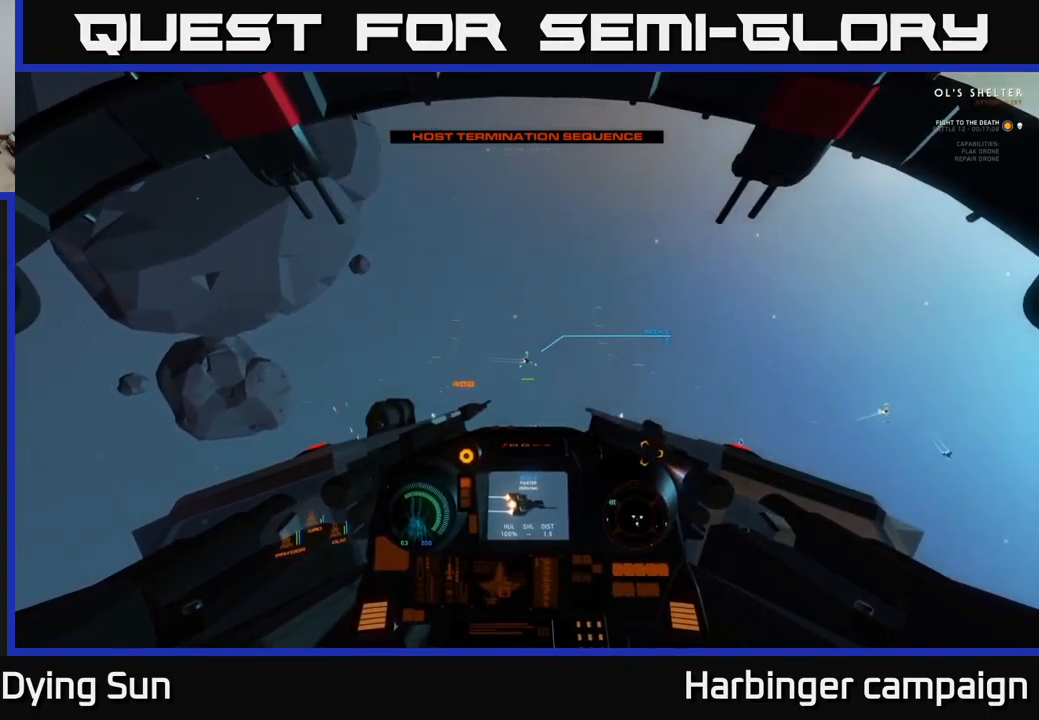
{"dt_ms": 500, "buttons": [], "left_stick": "center", "right_stick": "up-right", "events": [[300, "L2", "up"], [400, "right_stick", "up-right"], [417, "R2", "down"], [500, "R2", "up"]]}
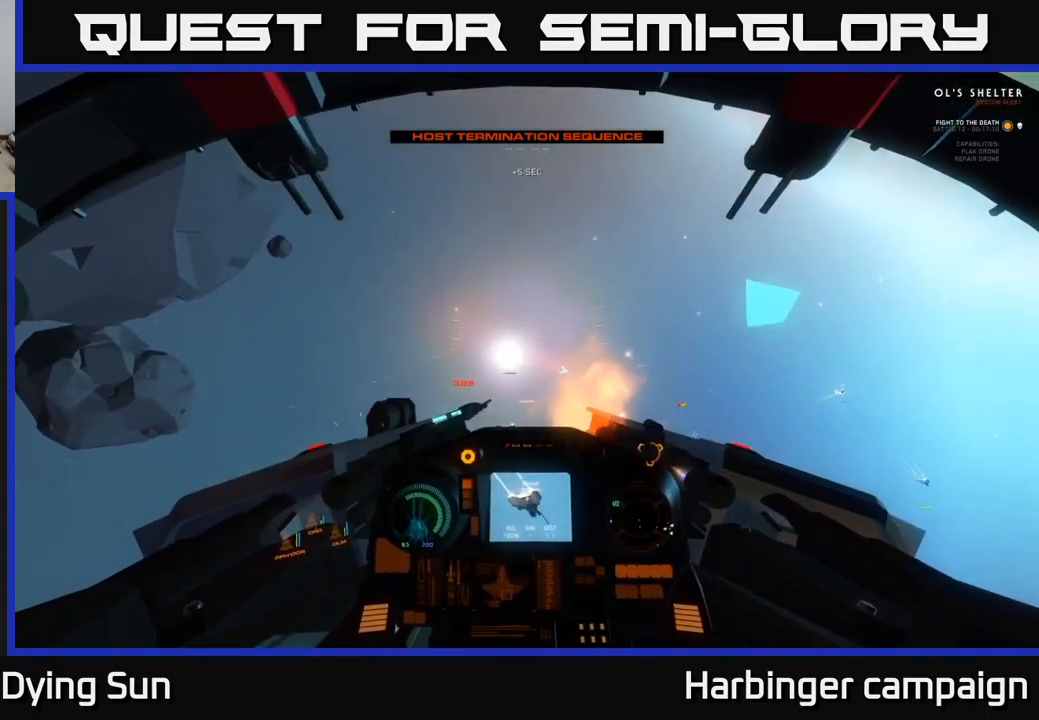
{"dt_ms": 500, "buttons": [], "left_stick": "center", "right_stick": "down-right", "events": [[33, "R3", "down"], [33, "right_stick", "right"], [133, "R3", "up"], [167, "right_stick", "center"], [350, "right_stick", "down-right"]]}
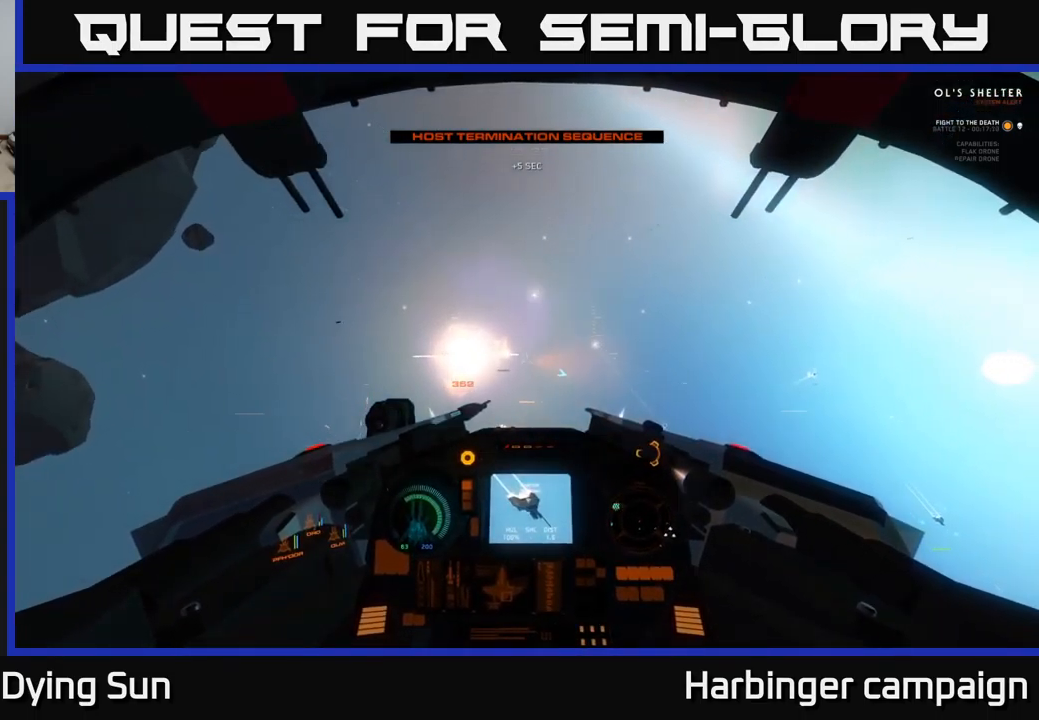
{"dt_ms": 500, "buttons": ["R3"], "left_stick": "center", "right_stick": "down-right", "events": [[17, "R3", "down"]]}
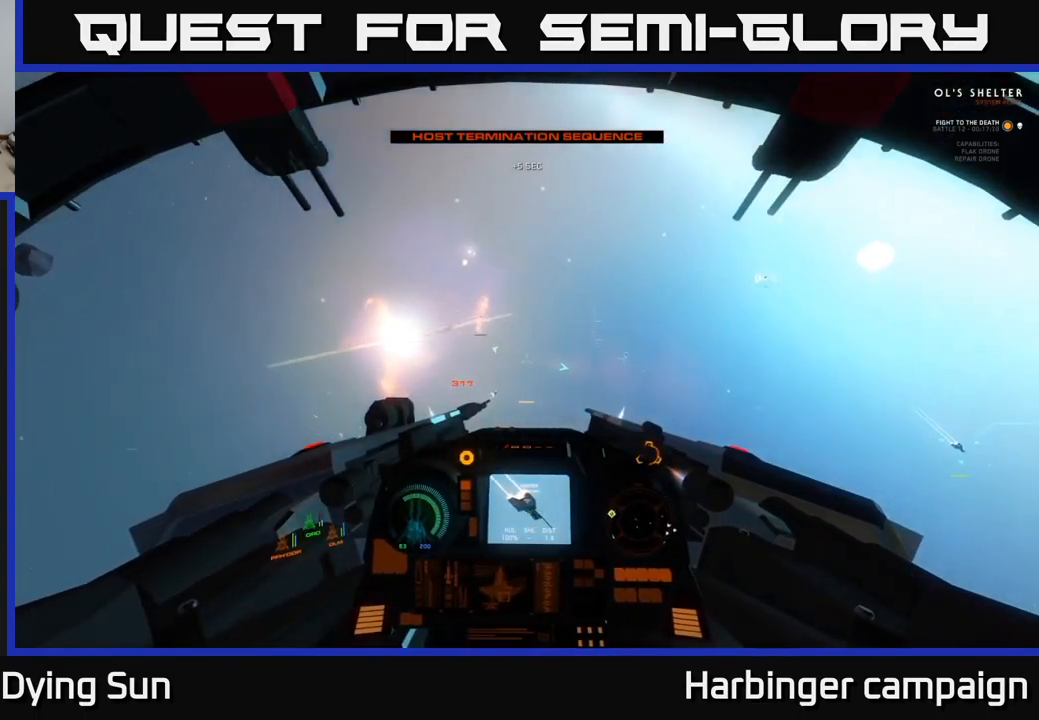
{"dt_ms": 1000, "buttons": ["L1"], "left_stick": "center", "right_stick": "up"}
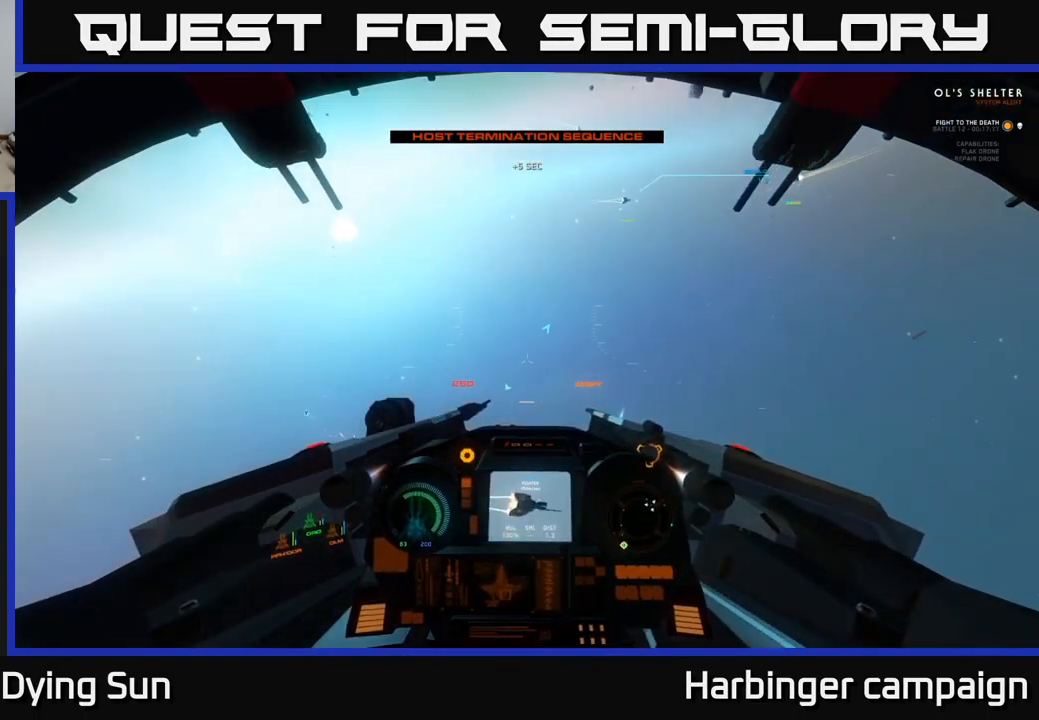
{"dt_ms": 516, "buttons": ["L1"], "left_stick": "center", "right_stick": "up-right", "events": [[333, "right_stick", "up-right"]]}
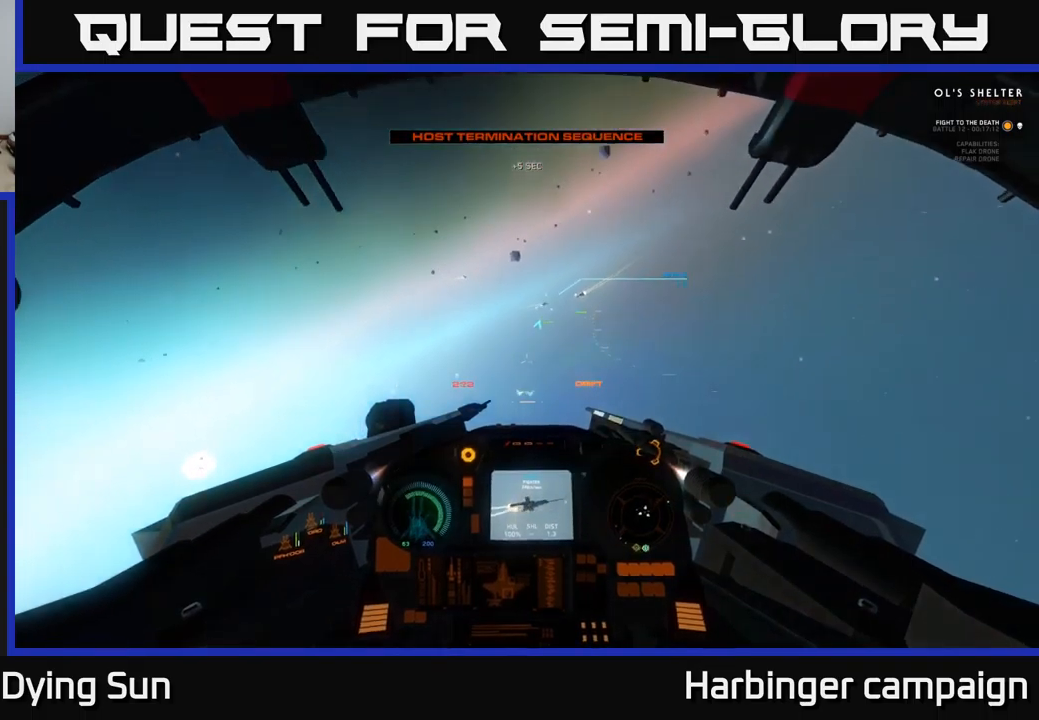
{"dt_ms": 500, "buttons": ["L2"], "left_stick": "center", "right_stick": "center", "events": [[117, "L1", "up"], [150, "right_stick", "center"], [200, "right_stick", "down-right"], [250, "L2", "down"], [250, "right_stick", "right"], [267, "R1", "down"], [350, "R1", "up"], [367, "right_stick", "center"]]}
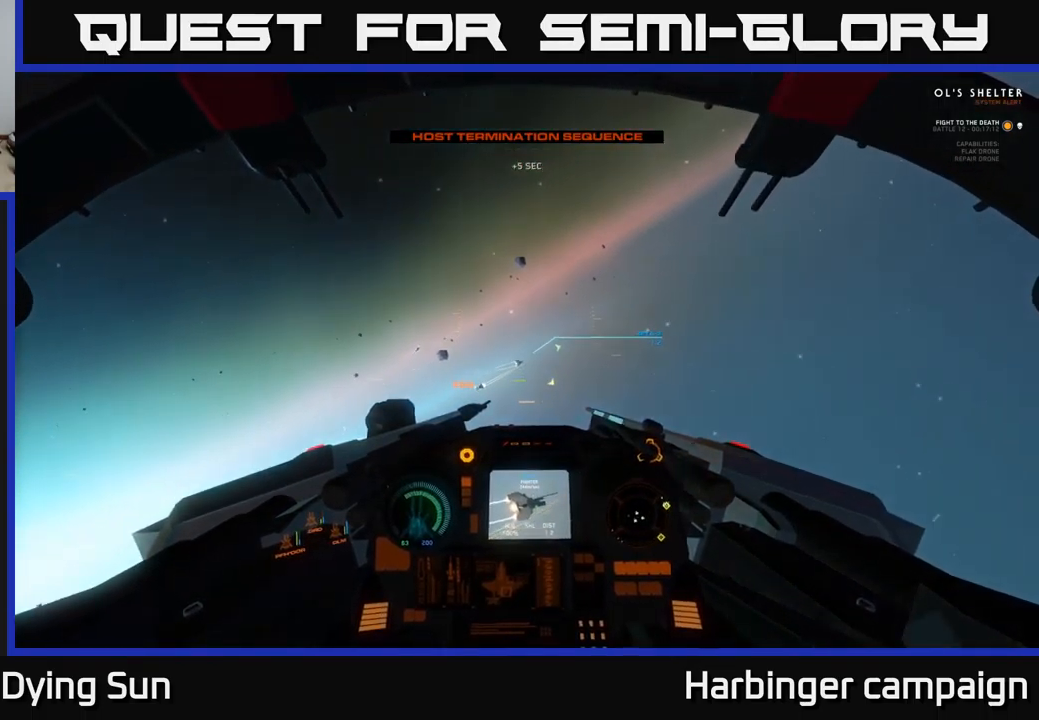
{"dt_ms": 500, "buttons": [], "left_stick": "center", "right_stick": "down-left", "events": [[50, "right_stick", "up"], [150, "right_stick", "up-right"], [367, "right_stick", "down-right"], [417, "L2", "up"], [500, "right_stick", "down-left"]]}
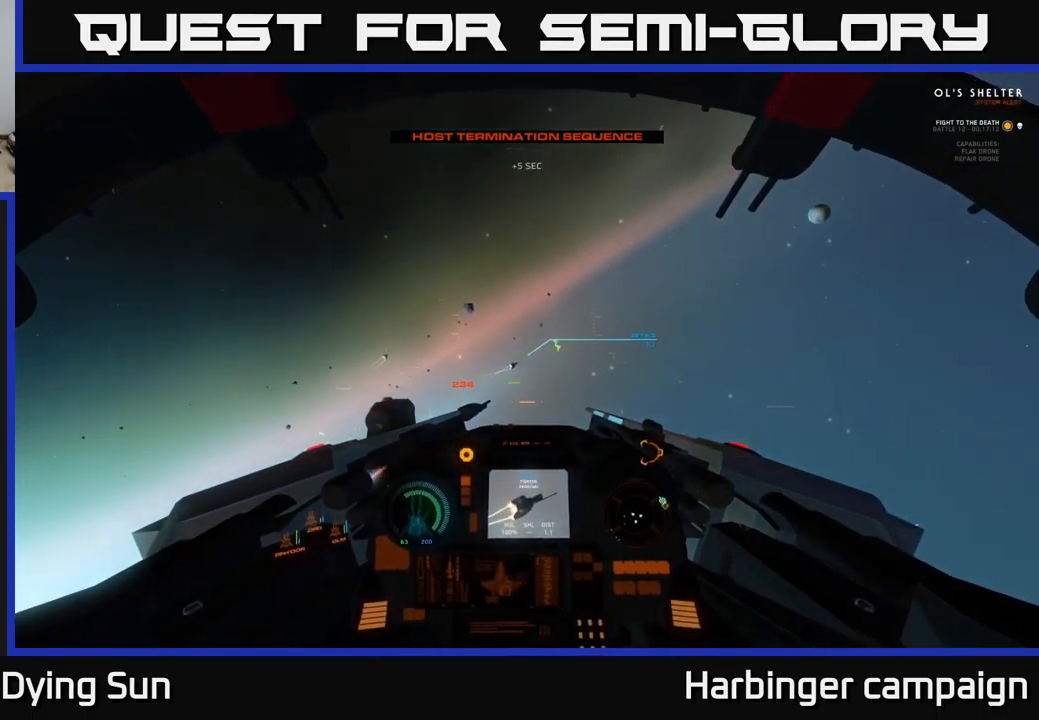
{"dt_ms": 500, "buttons": [], "left_stick": "center", "right_stick": "up-left", "events": [[50, "right_stick", "up-left"], [67, "L2", "down"], [83, "R2", "down"], [150, "right_stick", "right"], [167, "L2", "up"], [183, "R2", "up"], [300, "right_stick", "center"], [417, "right_stick", "up-left"]]}
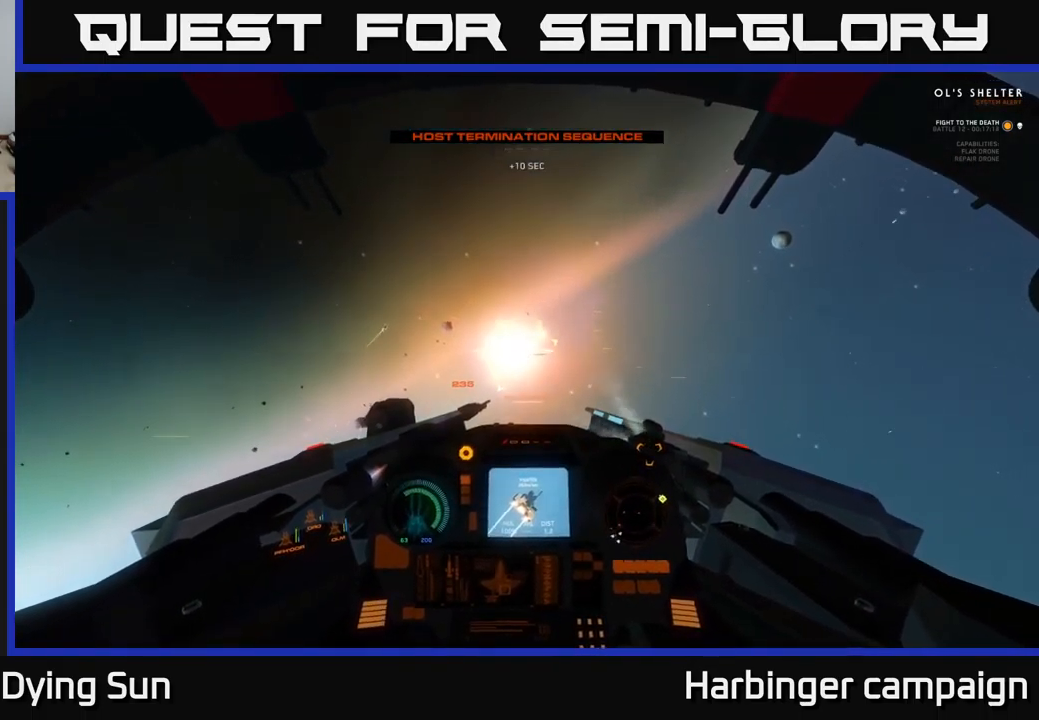
{"dt_ms": 500, "buttons": [], "left_stick": "center", "right_stick": "up-left", "events": []}
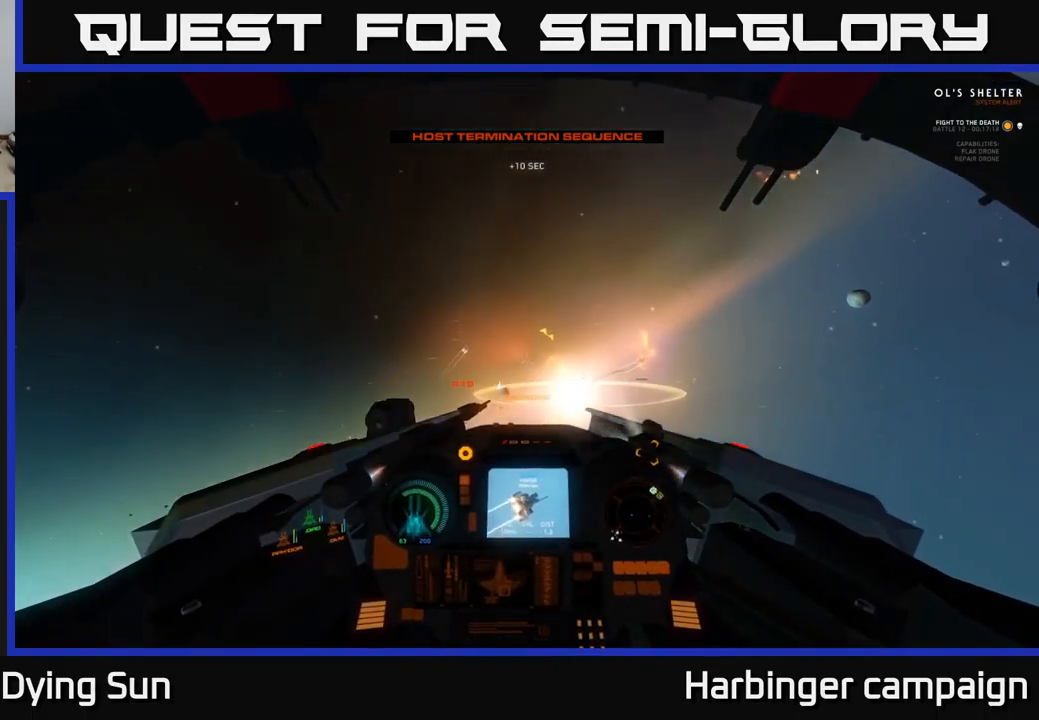
{"dt_ms": 500, "buttons": ["L2"], "left_stick": "center", "right_stick": "center", "events": [[17, "left_stick", "right"], [17, "right_stick", "center"], [67, "L2", "down"], [100, "R1", "down"], [117, "right_stick", "up-right"], [183, "R1", "up"], [183, "left_stick", "center"], [250, "L2", "up"], [250, "right_stick", "up-left"], [383, "right_stick", "center"], [417, "L2", "down"]]}
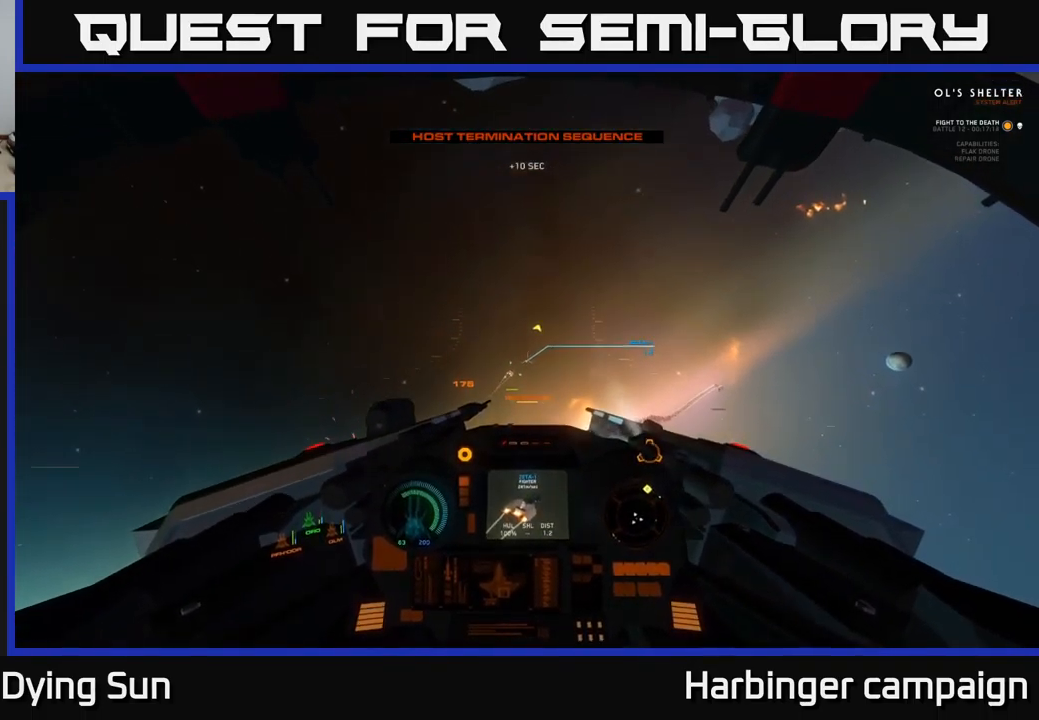
{"dt_ms": 500, "buttons": ["L2"], "left_stick": "center", "right_stick": "center", "events": [[33, "right_stick", "up-right"], [267, "right_stick", "center"]]}
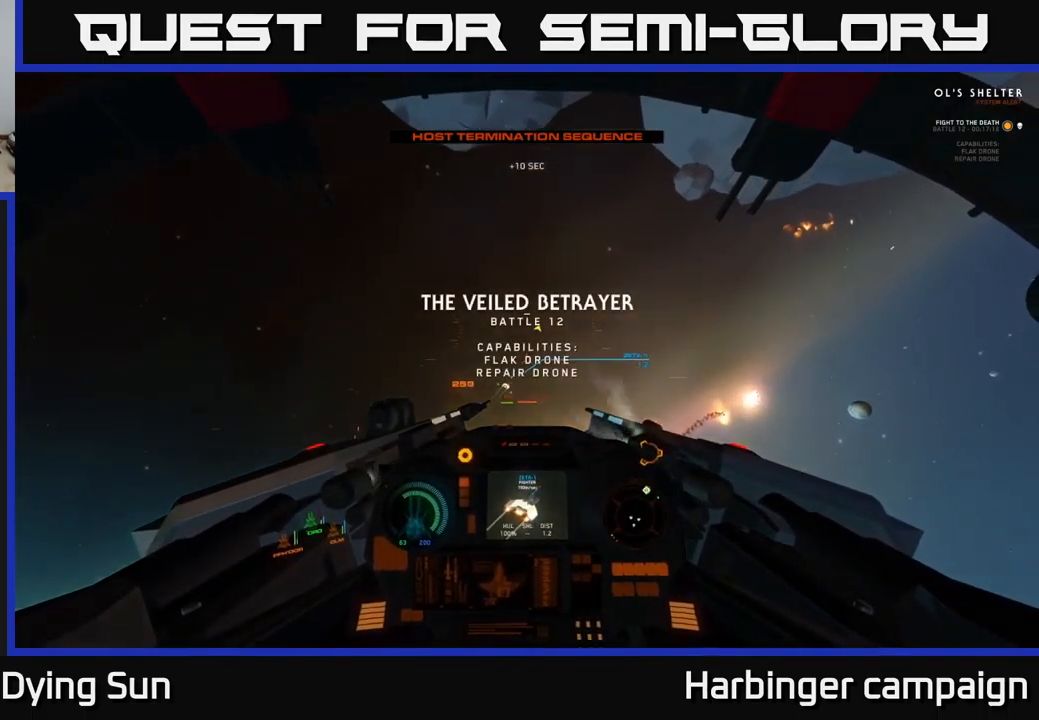
{"dt_ms": 500, "buttons": [], "left_stick": "center", "right_stick": "center", "events": [[33, "right_stick", "up-left"], [133, "right_stick", "center"], [317, "right_stick", "up-right"], [333, "L2", "up"], [500, "right_stick", "center"]]}
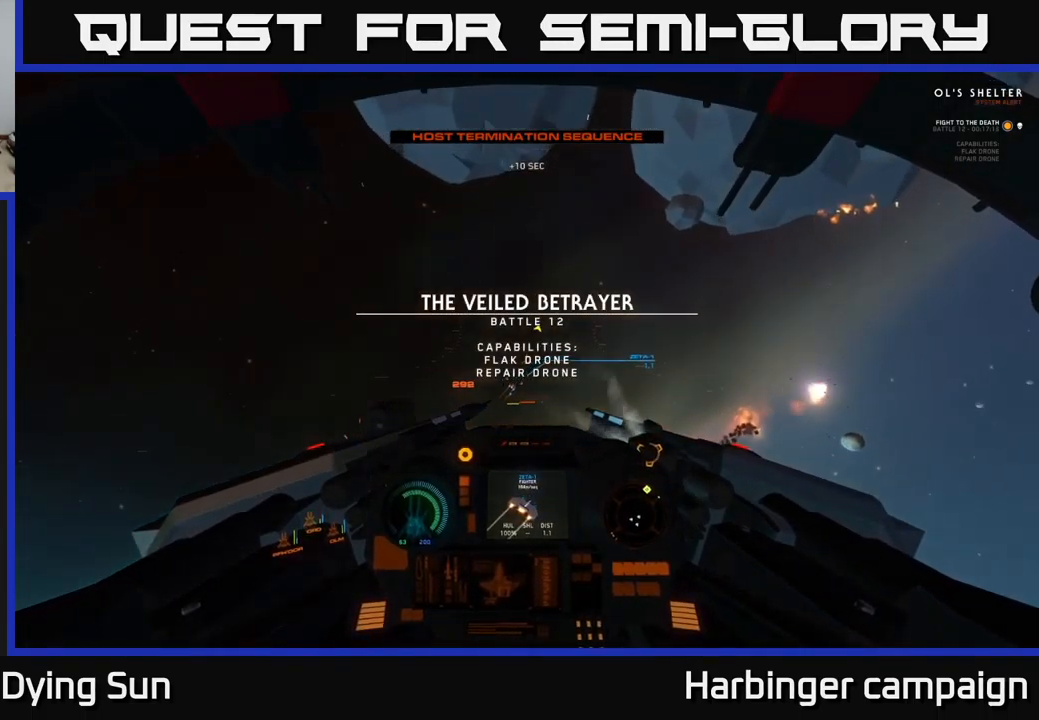
{"dt_ms": 500, "buttons": ["L2"], "left_stick": "center", "right_stick": "down", "events": [[17, "L2", "down"], [167, "L2", "up"], [317, "L2", "down"], [417, "right_stick", "down"]]}
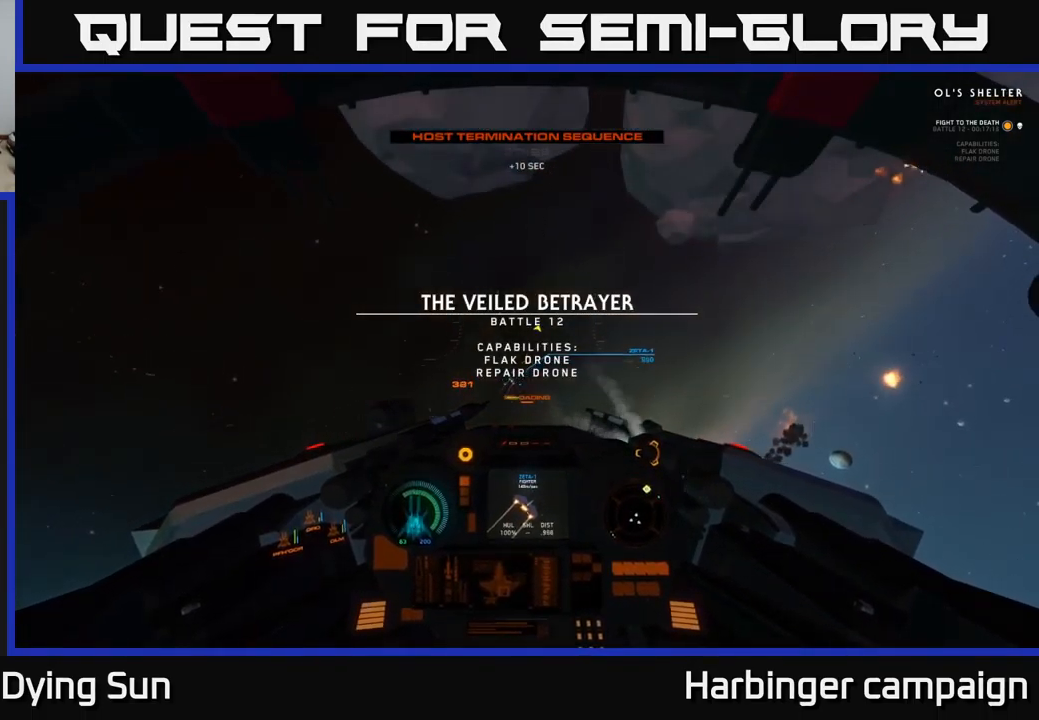
{"dt_ms": 500, "buttons": ["L2"], "left_stick": "center", "right_stick": "center", "events": [[33, "right_stick", "center"], [200, "right_stick", "up"], [350, "right_stick", "center"]]}
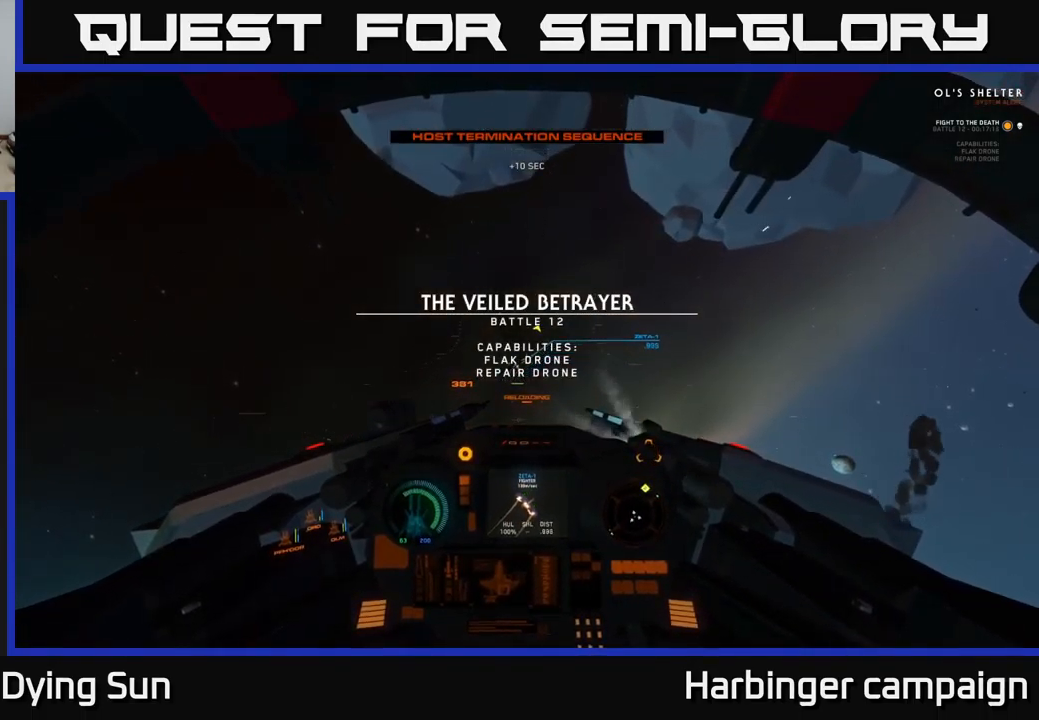
{"dt_ms": 500, "buttons": ["L2"], "left_stick": "center", "right_stick": "center", "events": [[167, "right_stick", "up"], [217, "L2", "up"], [300, "L2", "down"], [300, "right_stick", "center"]]}
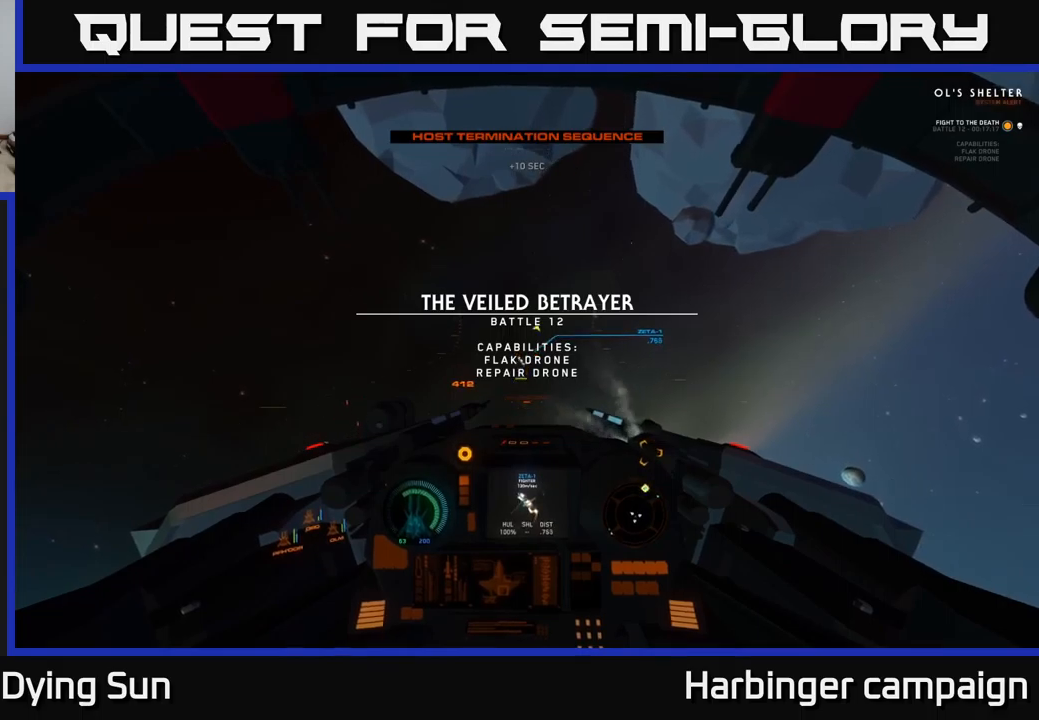
{"dt_ms": 500, "buttons": ["L2"], "left_stick": "center", "right_stick": "up-left", "events": [[50, "right_stick", "left"], [150, "right_stick", "center"], [184, "R2", "down"], [284, "R2", "up"], [350, "right_stick", "up-left"]]}
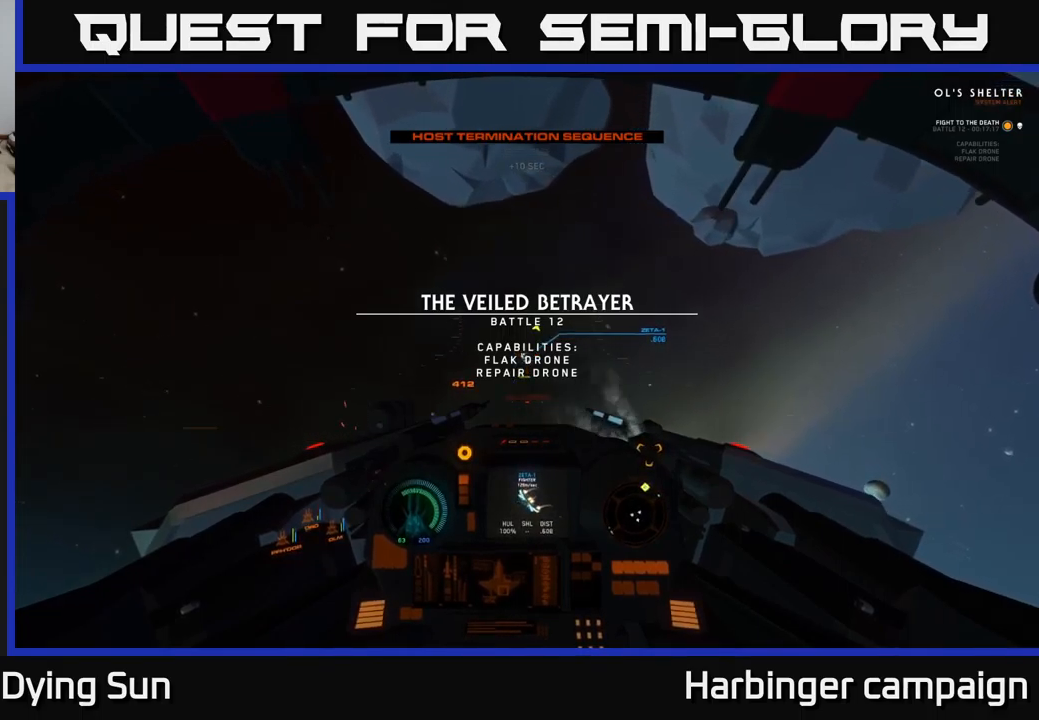
{"dt_ms": 500, "buttons": [], "left_stick": "center", "right_stick": "left", "events": [[17, "right_stick", "center"], [50, "L2", "up"], [117, "L2", "down"], [184, "right_stick", "left"], [250, "R2", "down"], [317, "right_stick", "center"], [334, "R2", "up"], [450, "right_stick", "left"], [484, "L2", "up"]]}